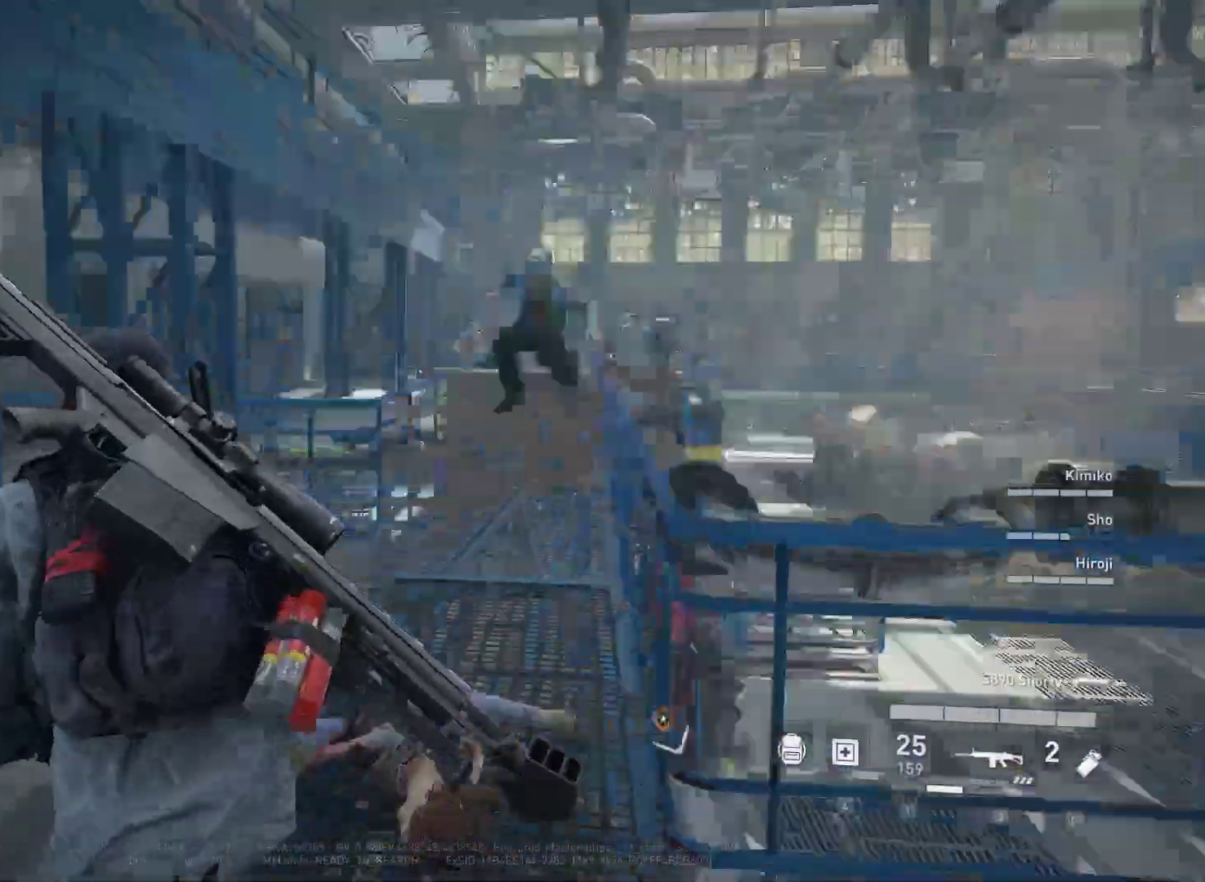
Gameplay with keyboard and mouse; each line is a JSON object with the keys and mouse buttons held at the frame after it. "events" lists presses ("down") and releases ("up") of "1", "2", "3", "4", "5", "a", "alt", "c", "caps_lock", "ctrl", "d", "e", "f", "g", "q", "r", "s", "shift", "space", "t", "tab", "v", "w", "x", "z", "mouse_left", "mouse_wheel" and "mouse_right" between this image and that frame as [ms after this image, input, new state], when the widget could be followed in between. "mouse_left", "mouse_wheel", "mouse_right" = the "left", "wheel", "right" buttons of the "mouse" list. No other keys are recorded. "wheel" means that the mouse wheel is clicked or scrolled. "mouse_move" is the direction in which the mouse moves at that frame (one of eight, or "still"), when it could be read.
{"keys": ["s"], "mouse": ["left"], "mouse_move": "down-left", "events": [[100, "mouse_left", "down"], [100, "s", "down"], [183, "a", "up"], [183, "mouse_left", "up"], [283, "mouse_left", "down"], [383, "mouse_left", "up"], [467, "mouse_left", "down"]]}
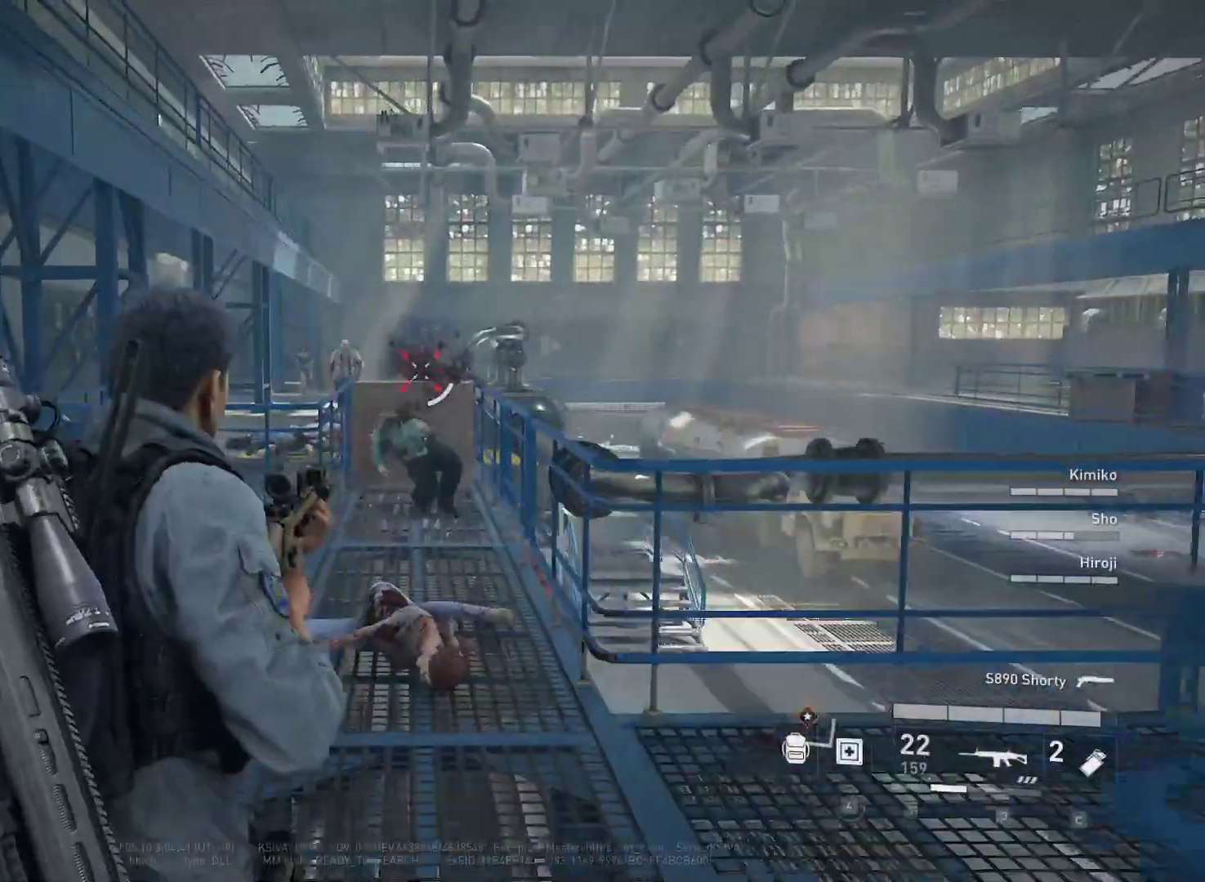
{"keys": ["s"], "mouse": ["left", "right"], "mouse_move": "left", "events": [[17, "mouse_left", "up"], [67, "mouse_right", "down"], [117, "mouse_left", "down"], [200, "mouse_left", "up"], [300, "mouse_left", "down"], [350, "mouse_left", "up"], [483, "mouse_left", "down"]]}
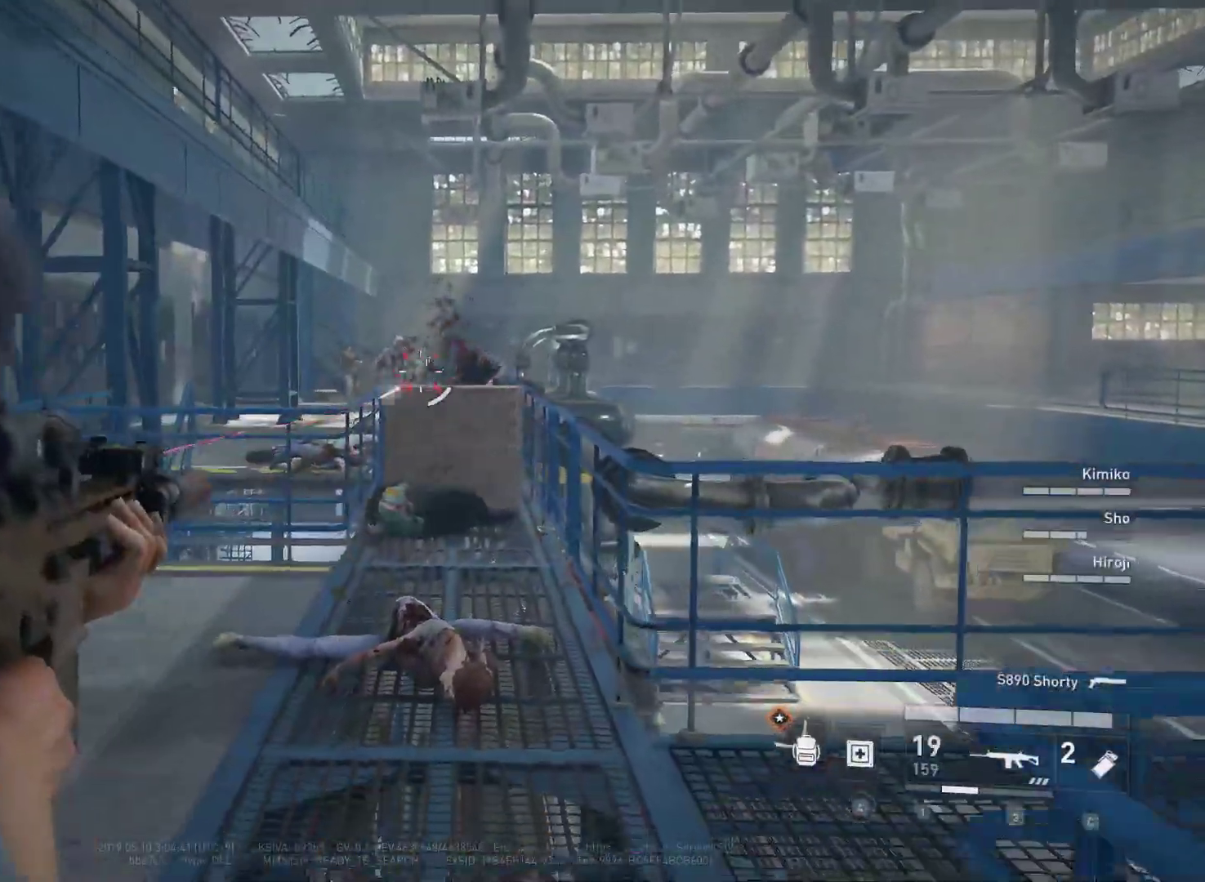
{"keys": ["w"], "mouse": ["left", "right"], "mouse_move": "still", "events": [[33, "mouse_left", "up"], [133, "mouse_left", "down"], [217, "mouse_left", "up"], [217, "s", "up"], [317, "mouse_left", "down"], [367, "mouse_left", "up"], [367, "w", "down"], [450, "mouse_left", "down"]]}
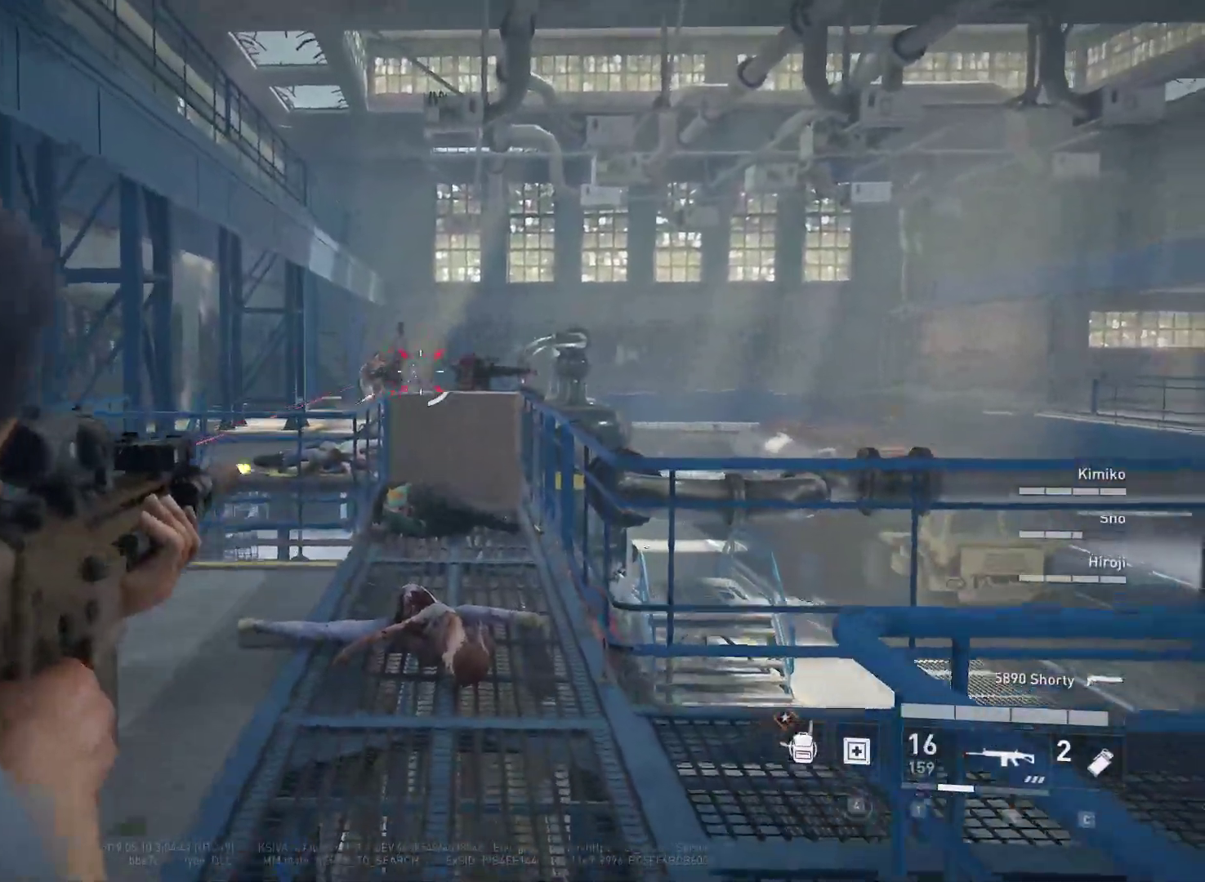
{"keys": ["w"], "mouse": ["left", "right"], "mouse_move": "still", "events": [[50, "mouse_left", "up"], [150, "mouse_left", "down"], [183, "mouse_left", "up"], [283, "mouse_left", "down"], [383, "mouse_left", "up"], [467, "mouse_left", "down"]]}
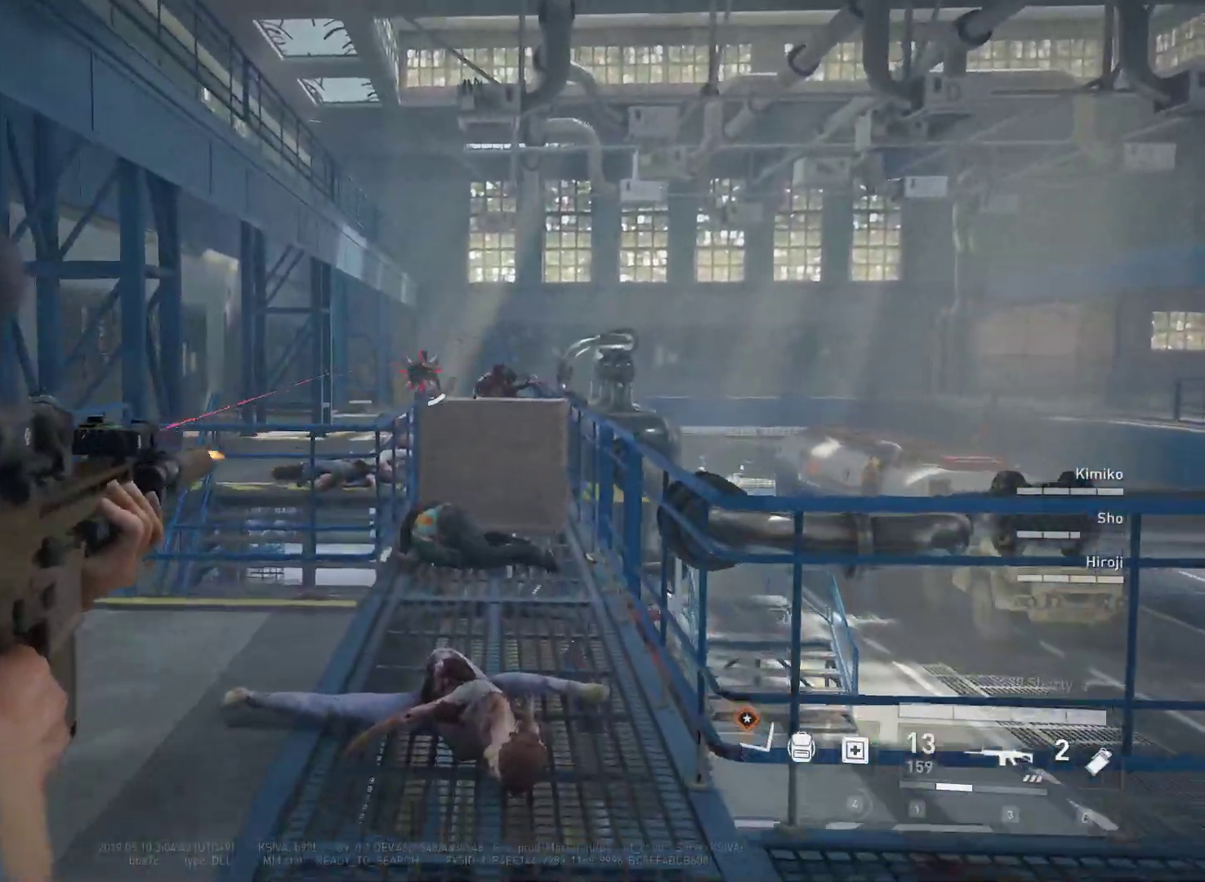
{"keys": ["w"], "mouse": ["left", "right"], "mouse_move": "right", "events": [[17, "mouse_left", "up"], [117, "mouse_left", "down"], [200, "mouse_left", "up"], [250, "a", "down"], [250, "mouse_left", "down"], [350, "mouse_left", "up"], [433, "a", "up"], [433, "mouse_left", "down"]]}
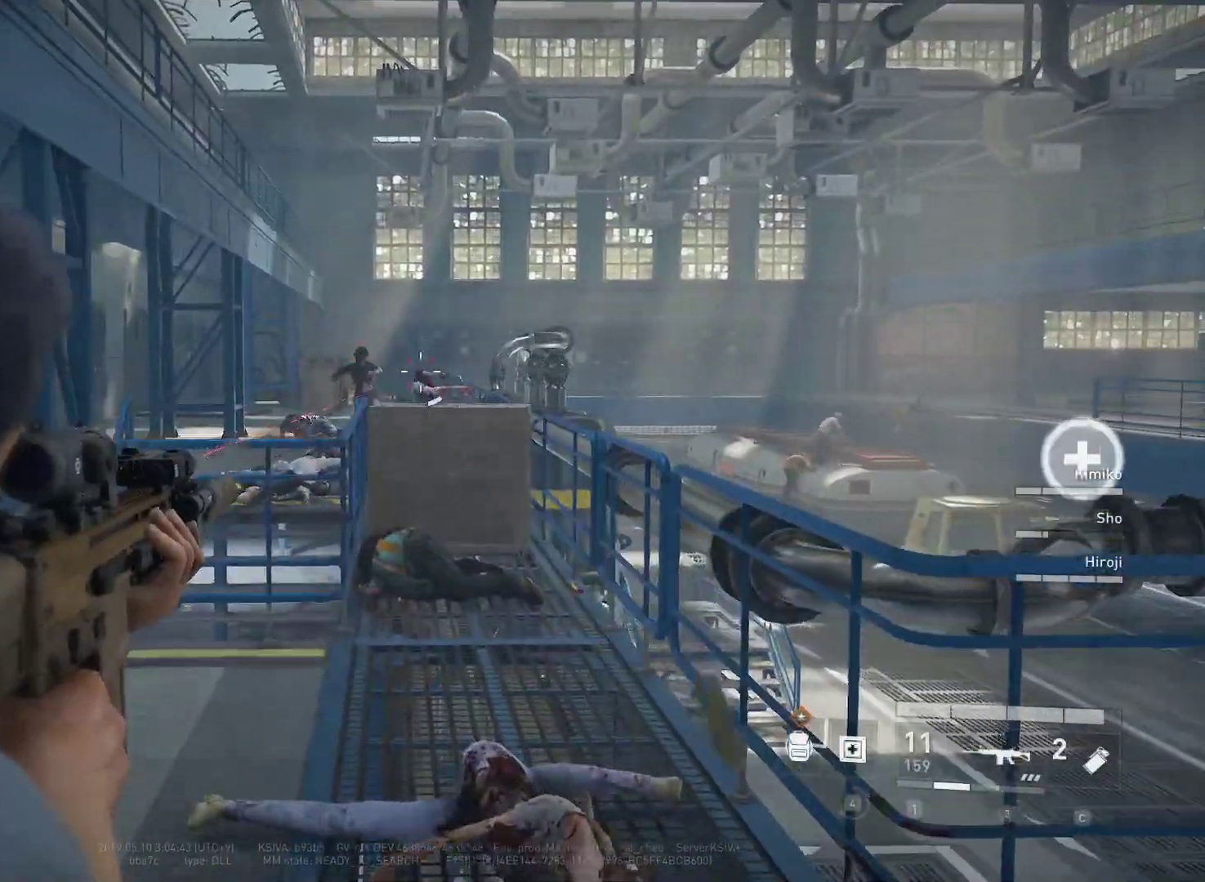
{"keys": ["d"], "mouse": [], "mouse_move": "left", "events": [[33, "mouse_left", "up"], [33, "w", "up"], [133, "mouse_left", "down"], [183, "s", "down"], [217, "mouse_left", "up"], [217, "mouse_right", "up"], [367, "d", "down"], [400, "s", "up"]]}
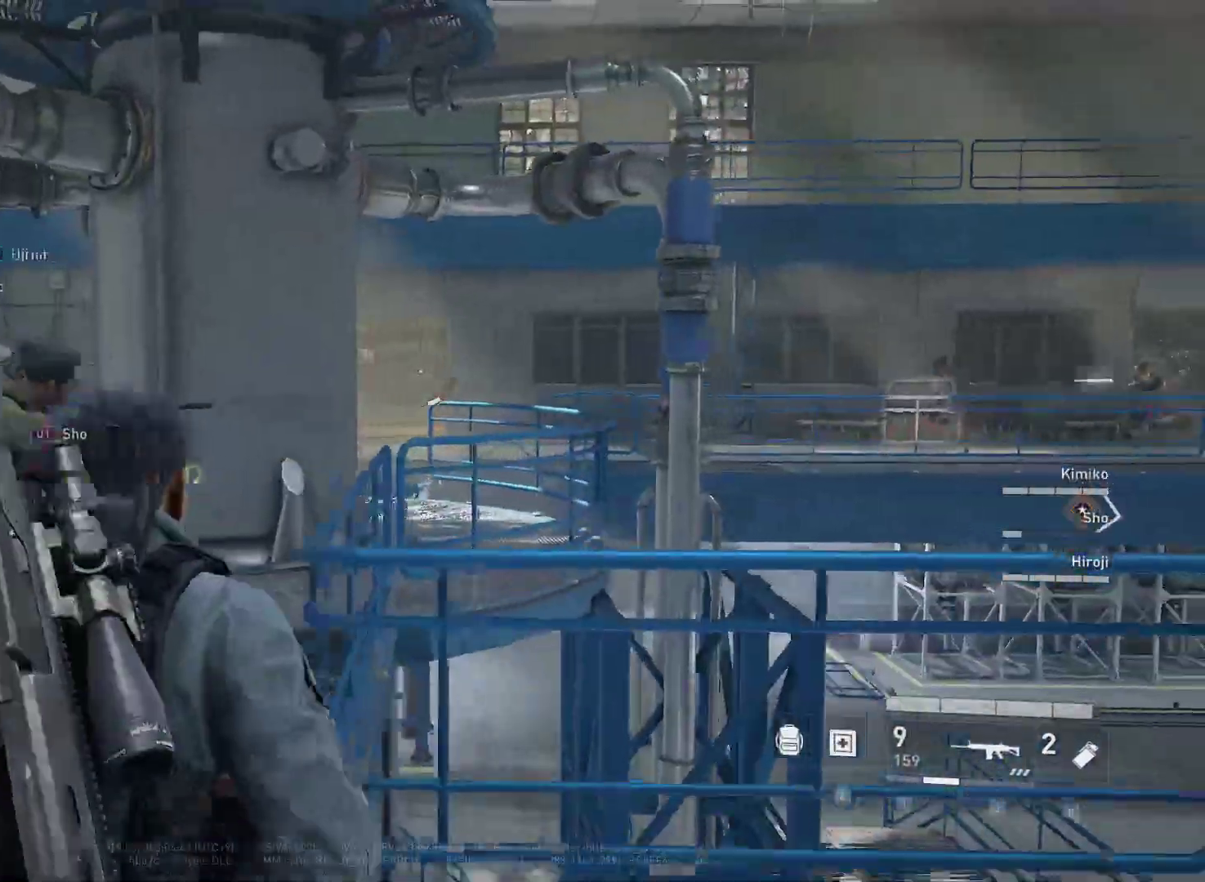
{"keys": ["a"], "mouse": [], "mouse_move": "still", "events": [[100, "a", "down"], [150, "d", "up"], [183, "w", "down"], [233, "a", "up"], [283, "d", "down"], [417, "a", "down"], [417, "d", "up"], [417, "w", "up"]]}
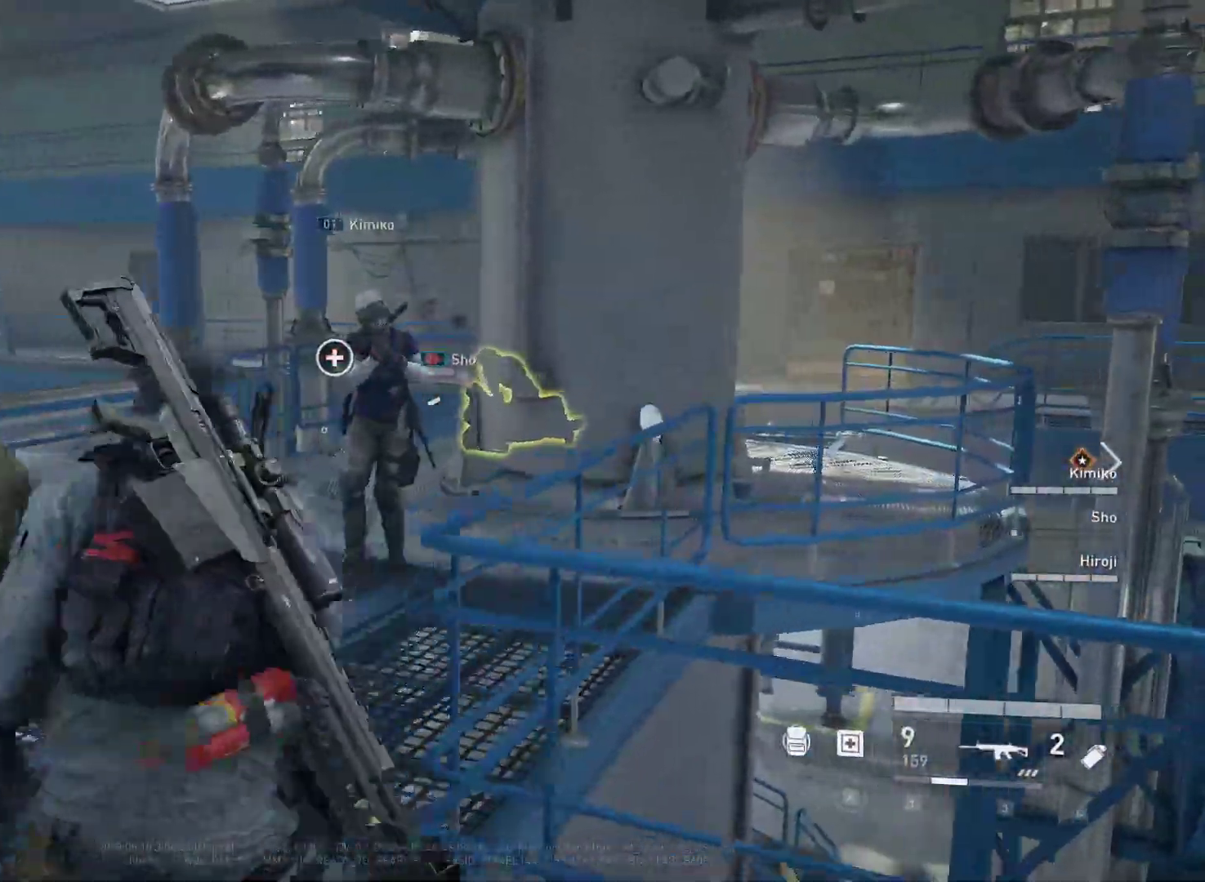
{"keys": ["a", "w"], "mouse": [], "mouse_move": "right", "events": [[167, "w", "down"]]}
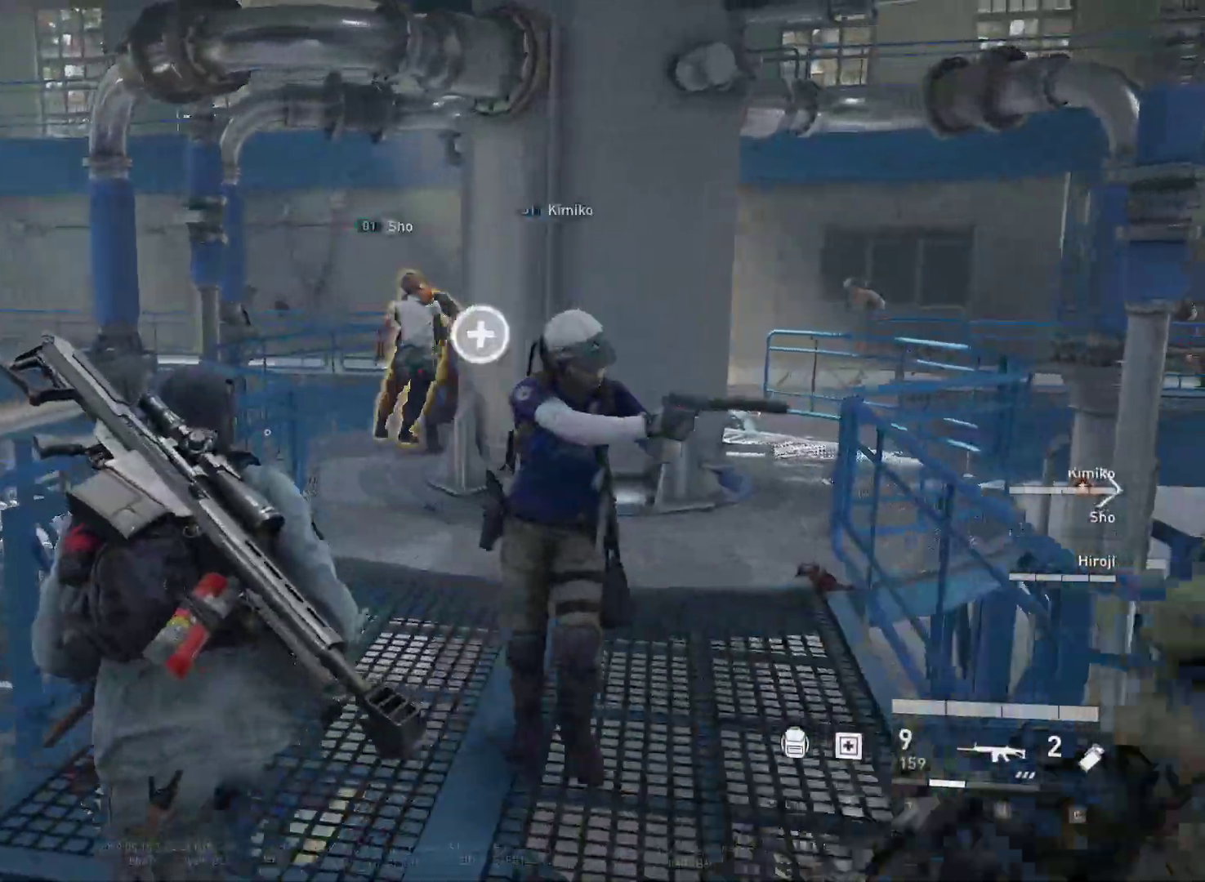
{"keys": [], "mouse": ["right"], "mouse_move": "down-left", "events": [[33, "mouse_right", "down"], [133, "mouse_left", "down"], [167, "a", "up"], [217, "mouse_left", "up"], [367, "w", "up"]]}
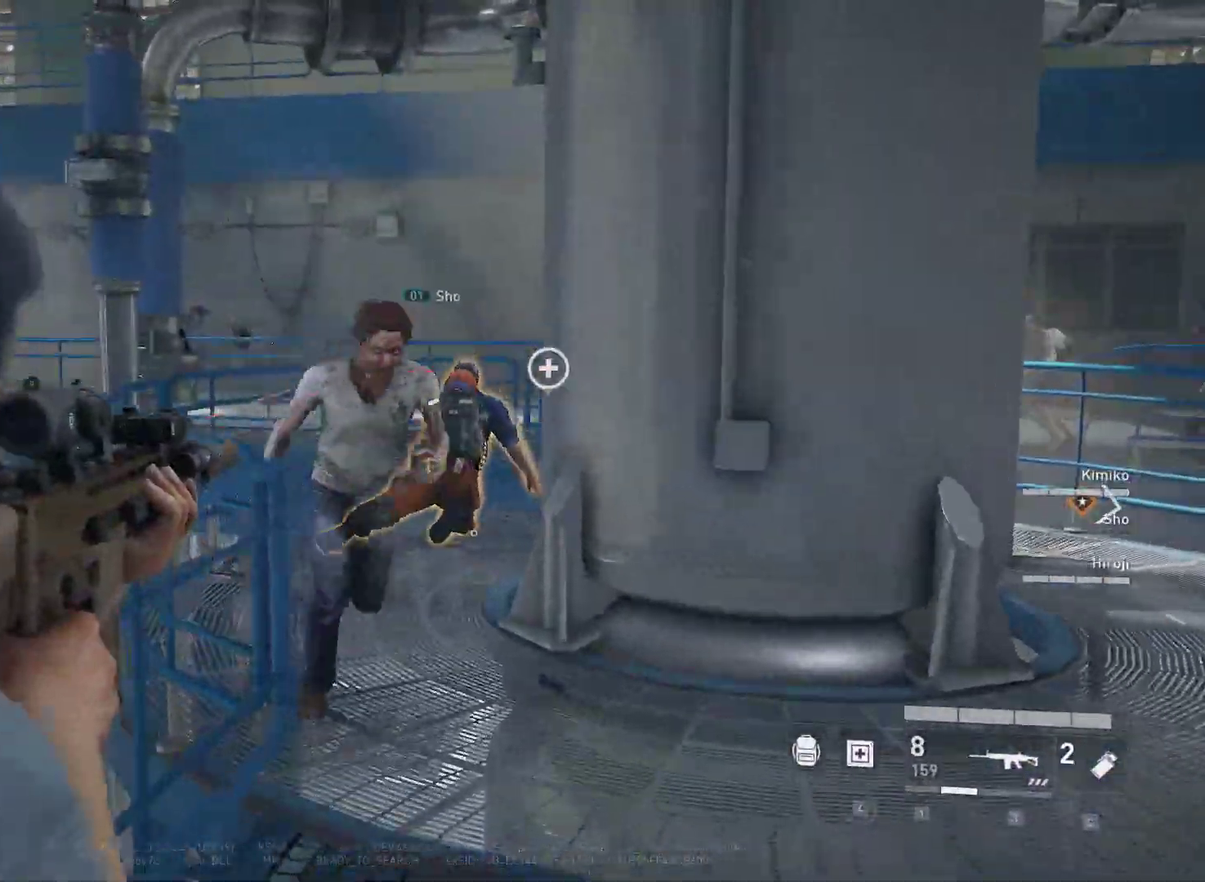
{"keys": ["a", "s"], "mouse": ["right"], "mouse_move": "up", "events": [[150, "mouse_left", "down"], [233, "mouse_left", "up"], [233, "s", "down"], [333, "s", "up"], [417, "a", "down"], [467, "s", "down"]]}
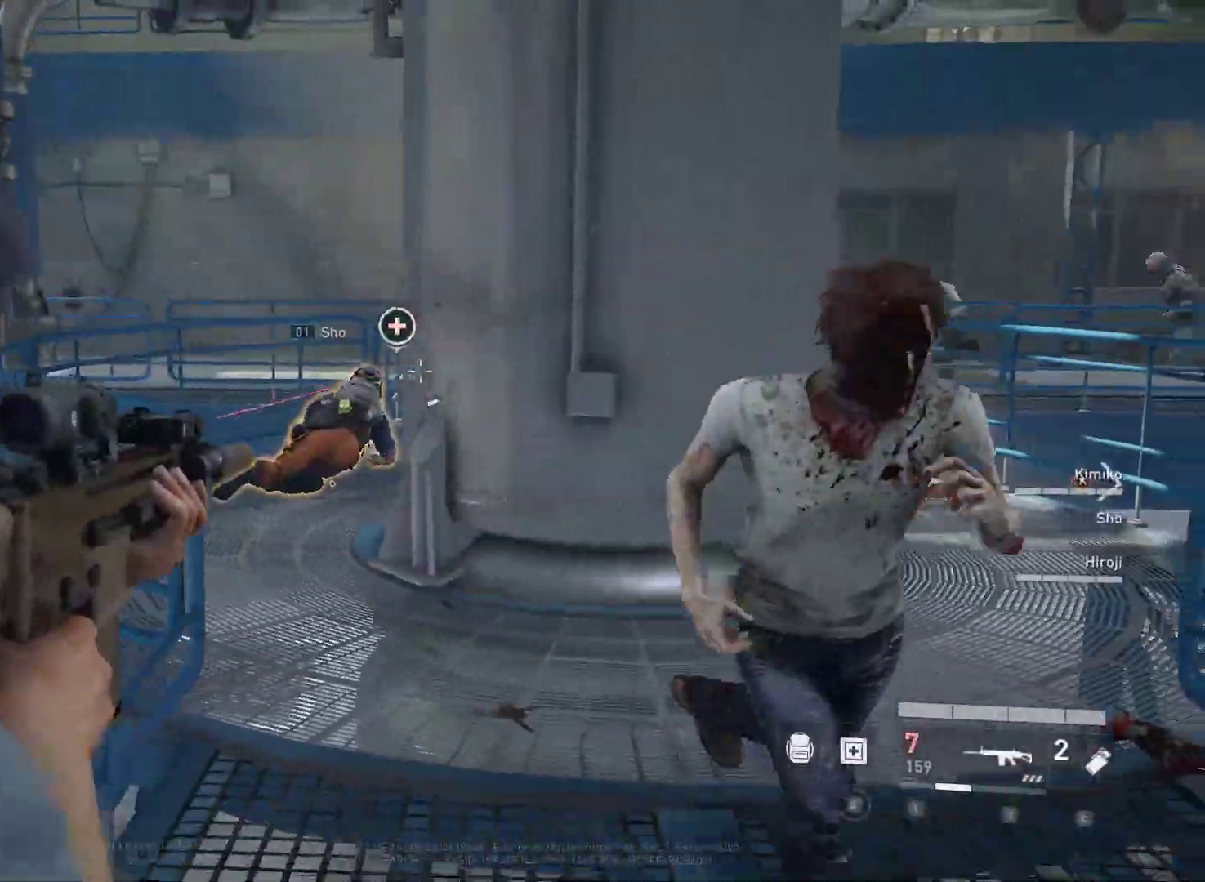
{"keys": ["s"], "mouse": [], "mouse_move": "still", "events": [[67, "a", "up"], [117, "mouse_left", "down"], [250, "mouse_left", "up"], [350, "mouse_left", "down"], [433, "mouse_left", "up"], [483, "mouse_right", "up"]]}
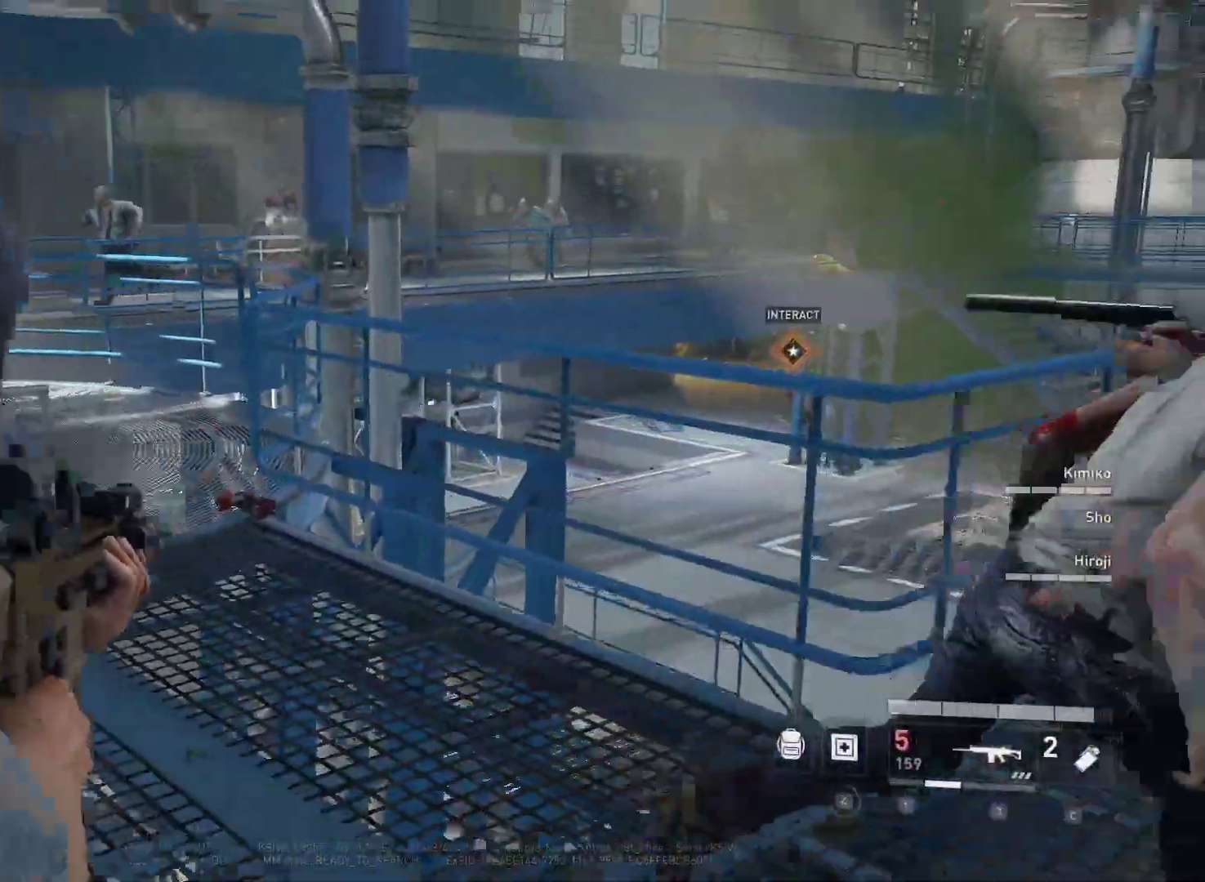
{"keys": ["w"], "mouse": [], "mouse_move": "left", "events": [[167, "c", "down"], [217, "s", "up"], [267, "c", "up"], [367, "w", "down"], [417, "d", "down"], [450, "d", "up"]]}
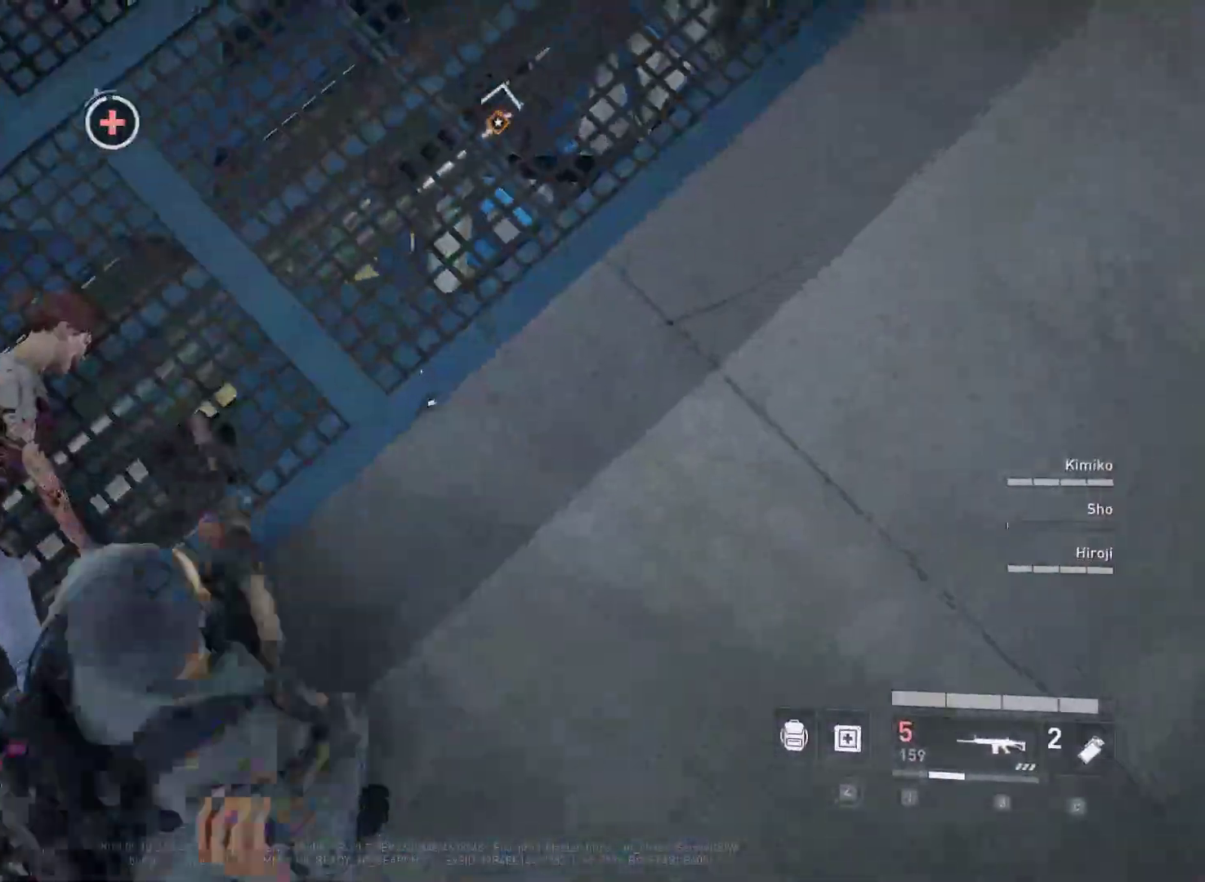
{"keys": ["w"], "mouse": [], "mouse_move": "left", "events": [[150, "d", "down"], [233, "shift", "down"], [417, "d", "up"], [467, "shift", "up"]]}
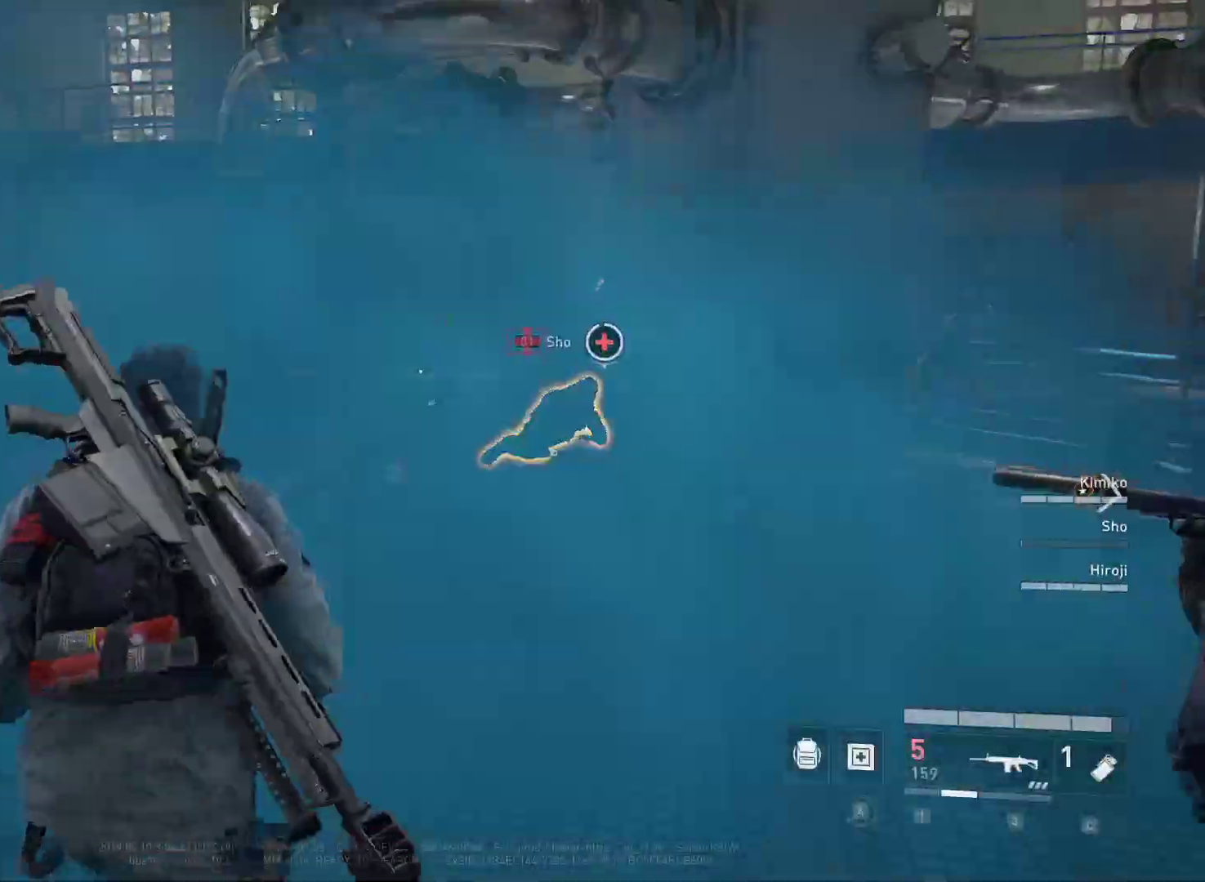
{"keys": ["q", "w"], "mouse": [], "mouse_move": "left", "events": [[117, "d", "down"], [200, "d", "up"], [400, "q", "down"]]}
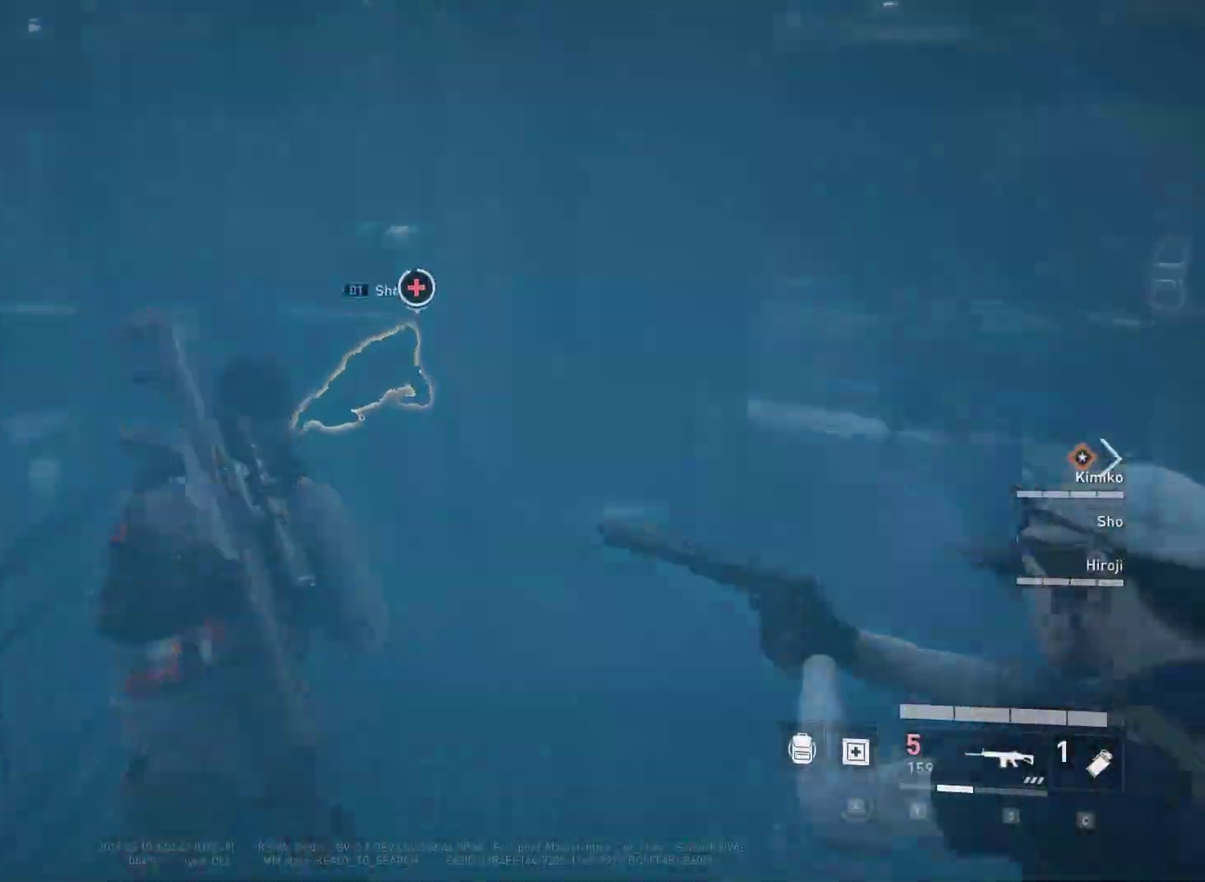
{"keys": [], "mouse": ["right"], "mouse_move": "left", "events": [[33, "q", "up"], [450, "mouse_right", "down"], [500, "w", "up"]]}
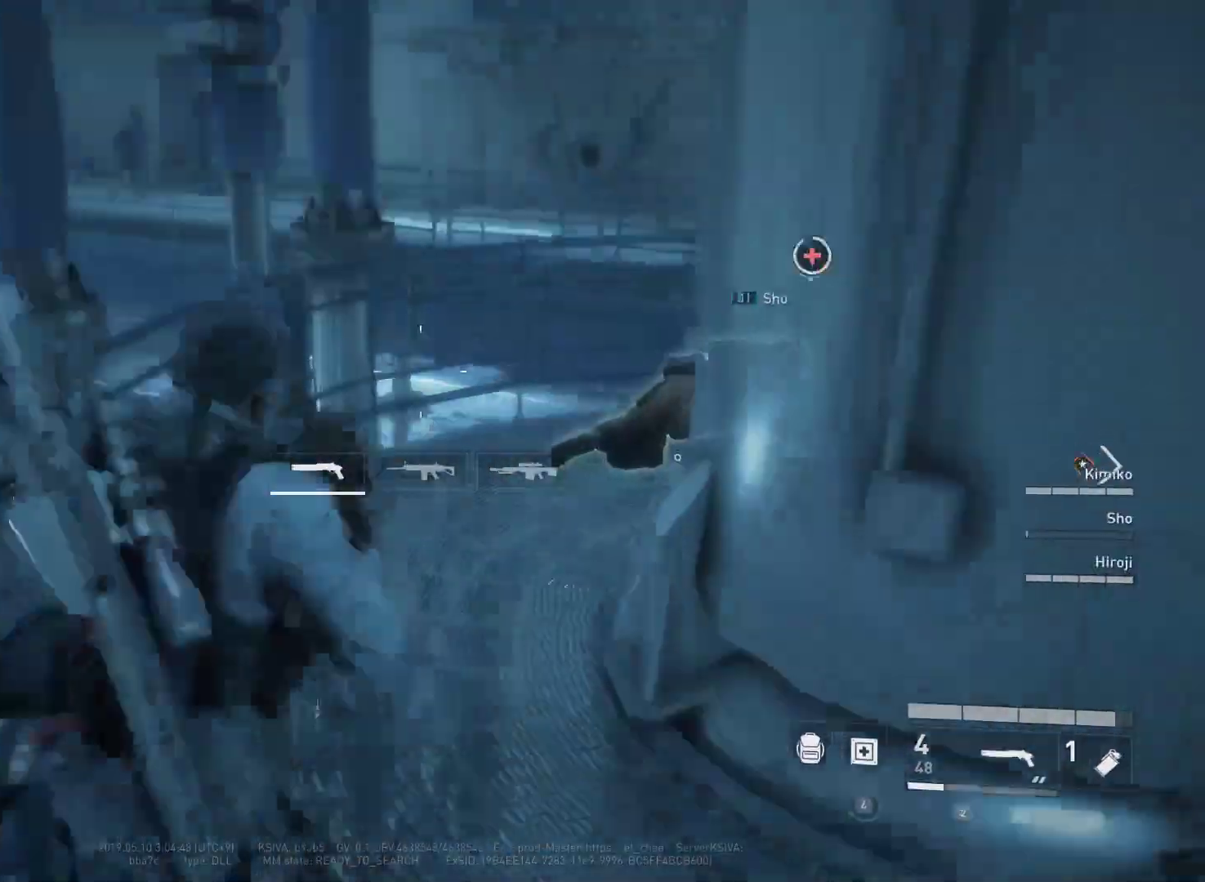
{"keys": ["a", "w"], "mouse": [], "mouse_move": "up-right", "events": [[150, "w", "down"], [183, "mouse_right", "up"], [383, "a", "down"]]}
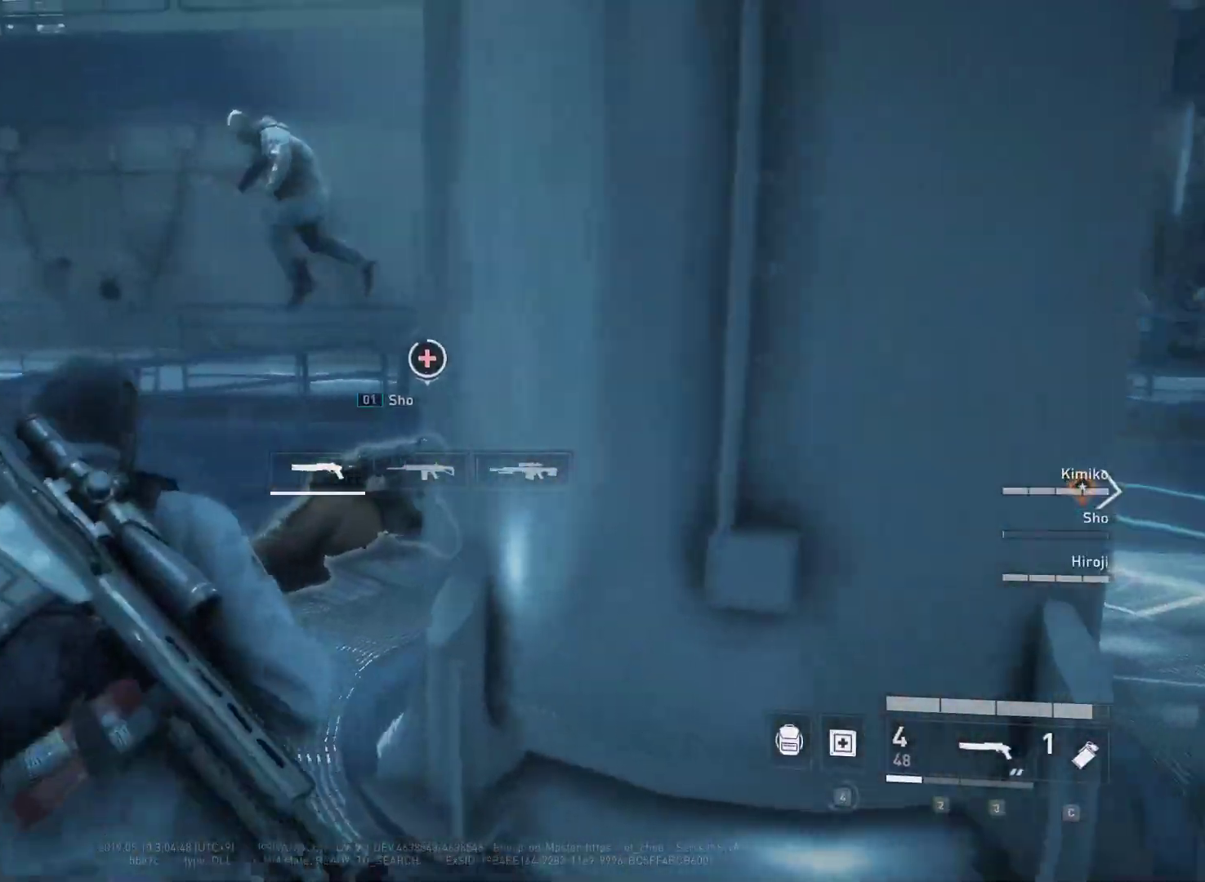
{"keys": ["a", "w"], "mouse": [], "mouse_move": "right", "events": []}
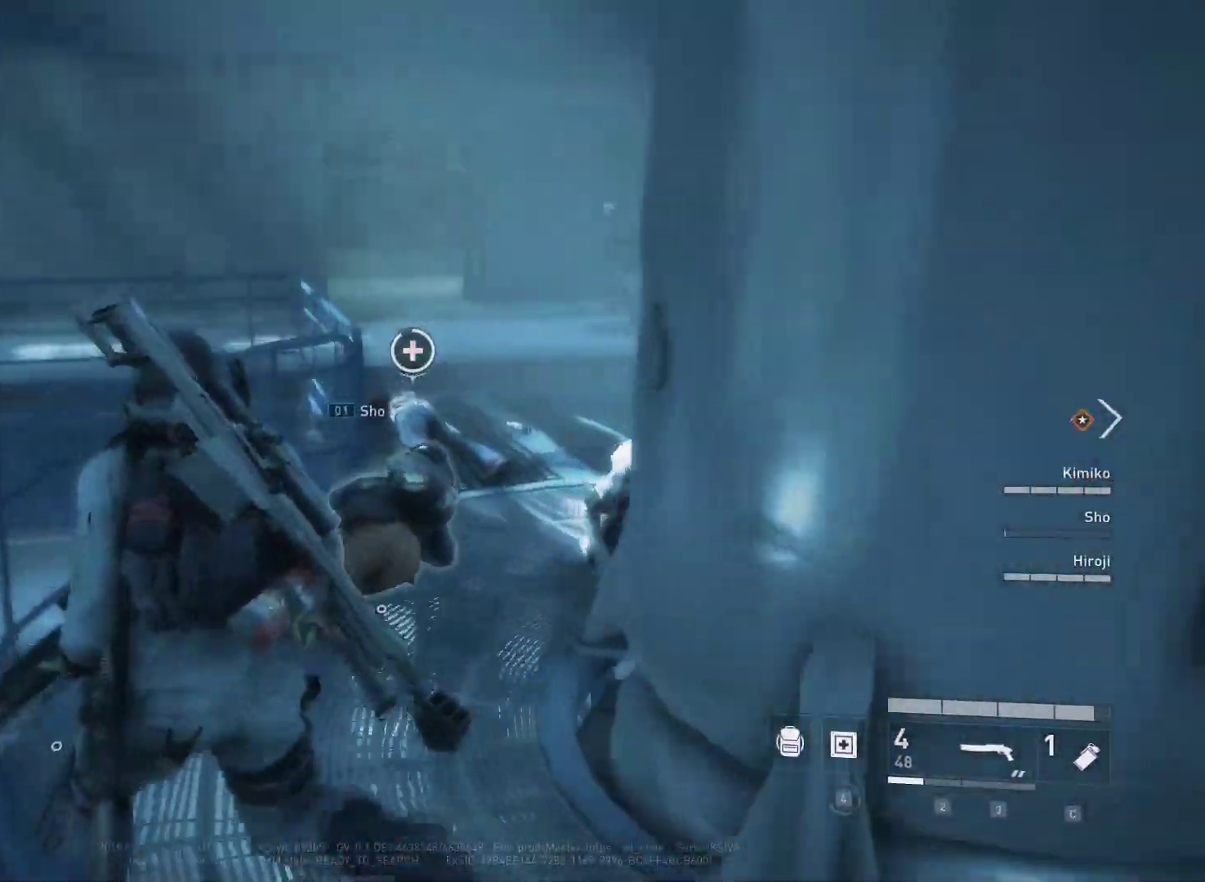
{"keys": [], "mouse": ["right"], "mouse_move": "right", "events": [[83, "a", "up"], [167, "mouse_right", "down"], [267, "mouse_right", "up"], [317, "mouse_right", "down"], [500, "w", "up"]]}
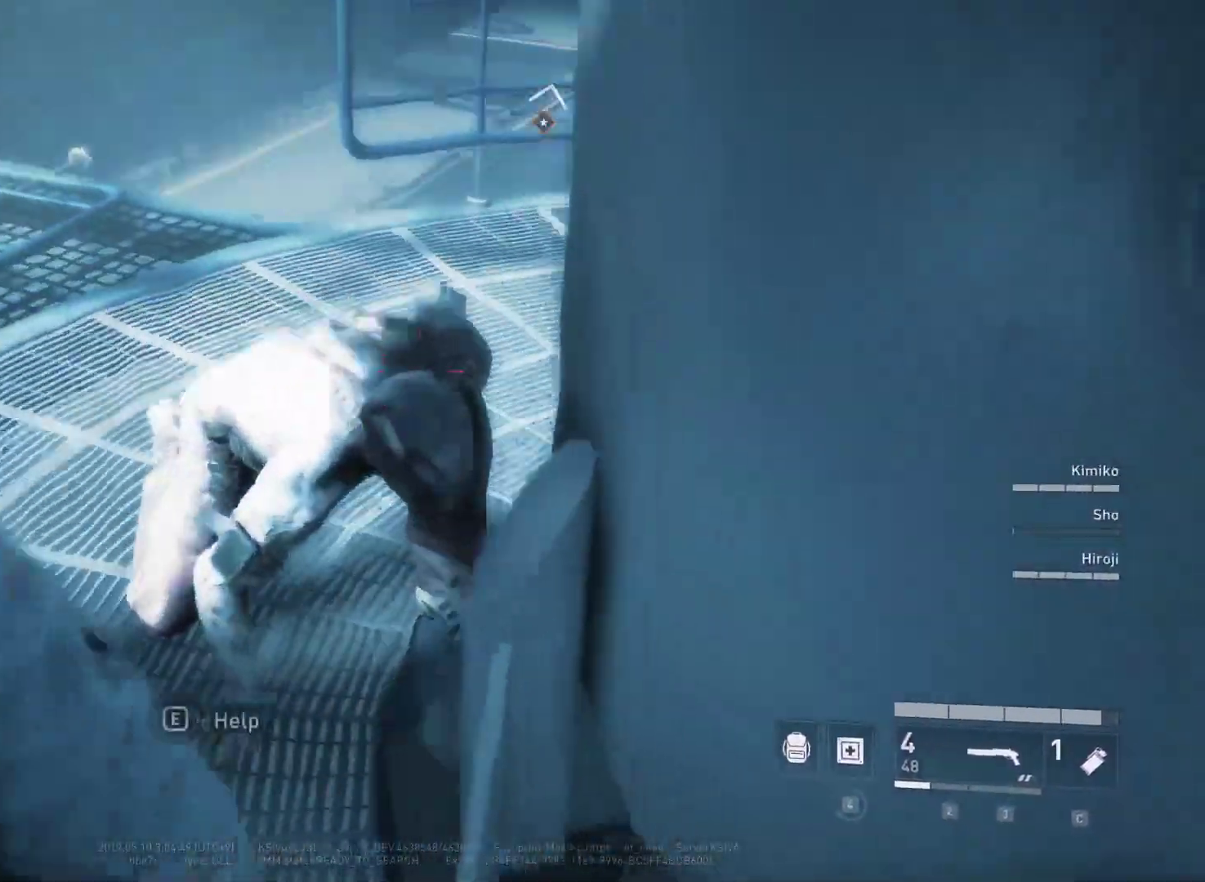
{"keys": [], "mouse": ["right"], "mouse_move": "still", "events": [[183, "mouse_left", "down"], [283, "mouse_left", "up"]]}
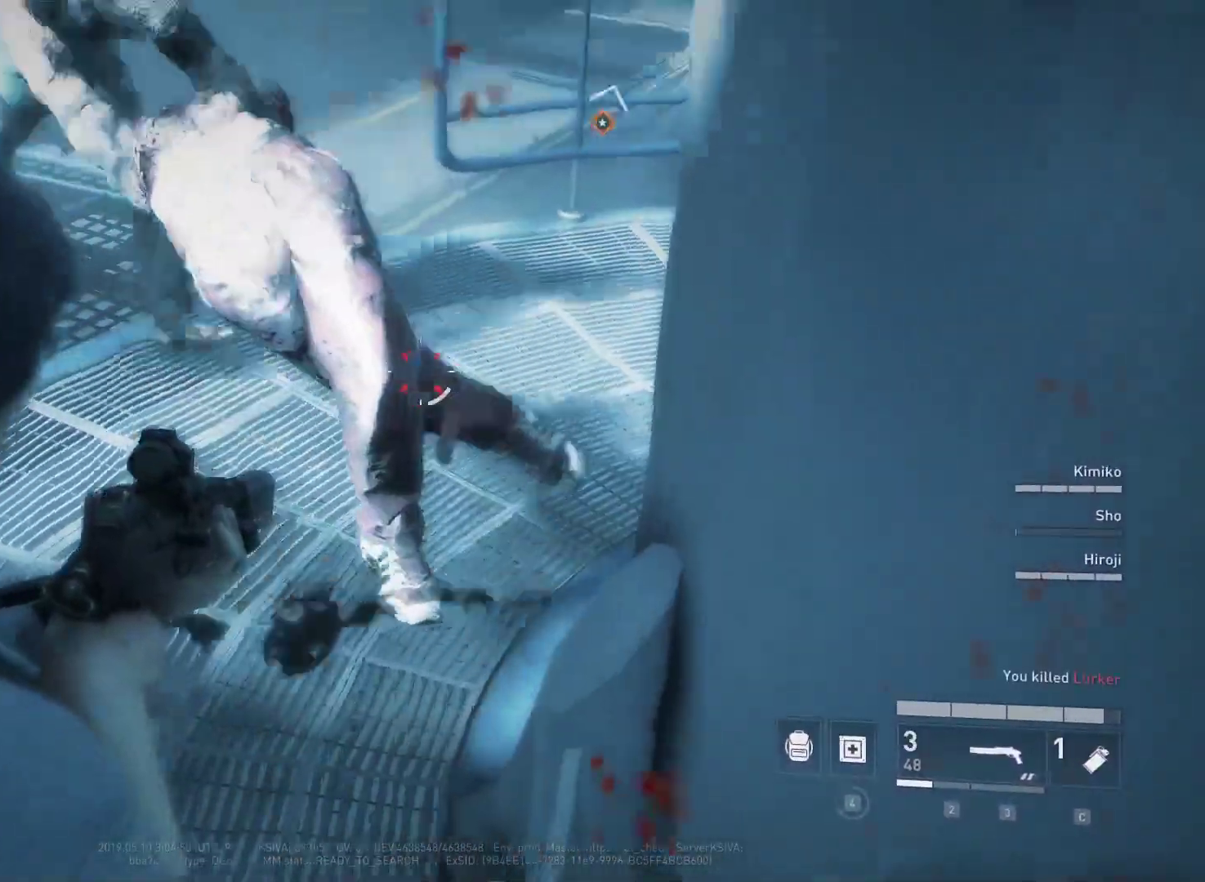
{"keys": ["w"], "mouse": [], "mouse_move": "right", "events": [[17, "mouse_right", "up"], [117, "a", "down"], [200, "a", "up"], [250, "w", "down"], [350, "e", "down"], [433, "e", "up"]]}
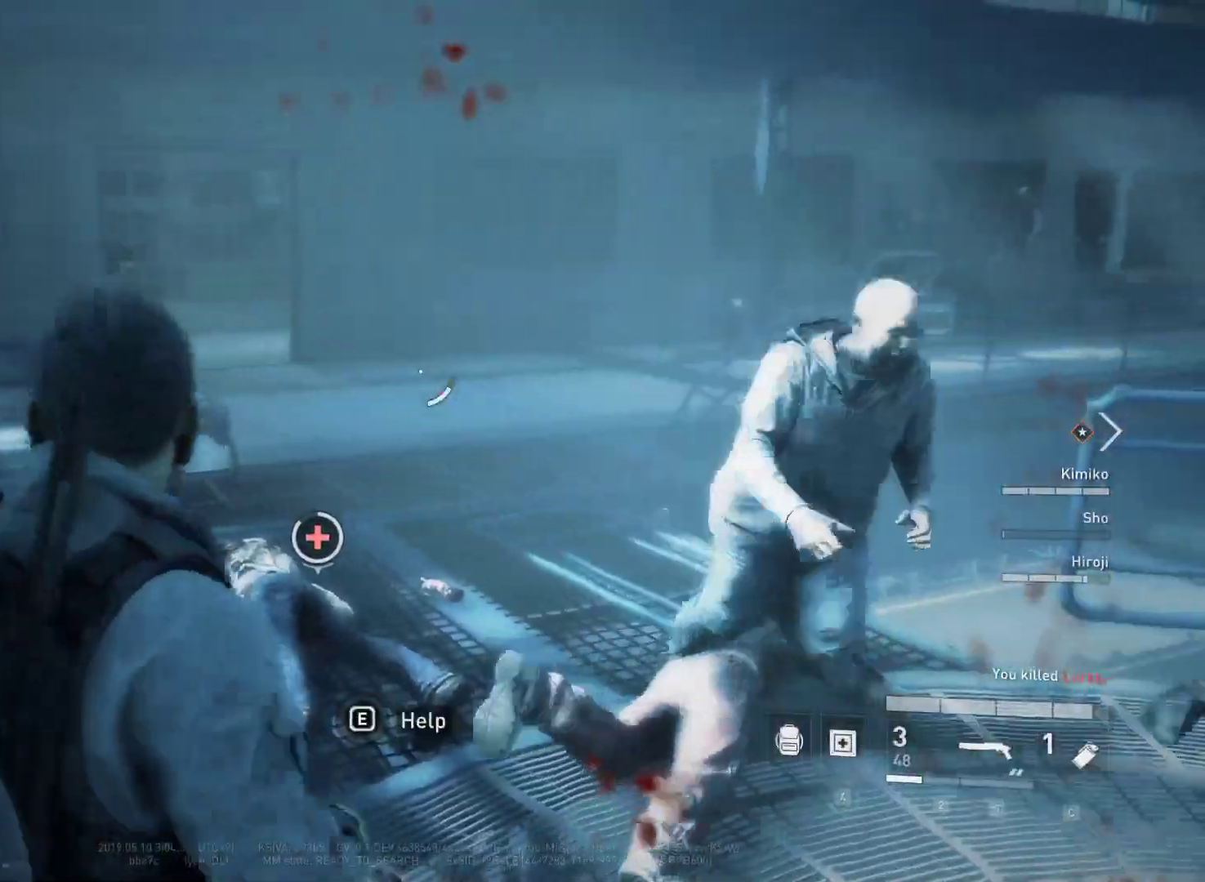
{"keys": ["e"], "mouse": [], "mouse_move": "still", "events": [[83, "e", "down"], [167, "w", "up"]]}
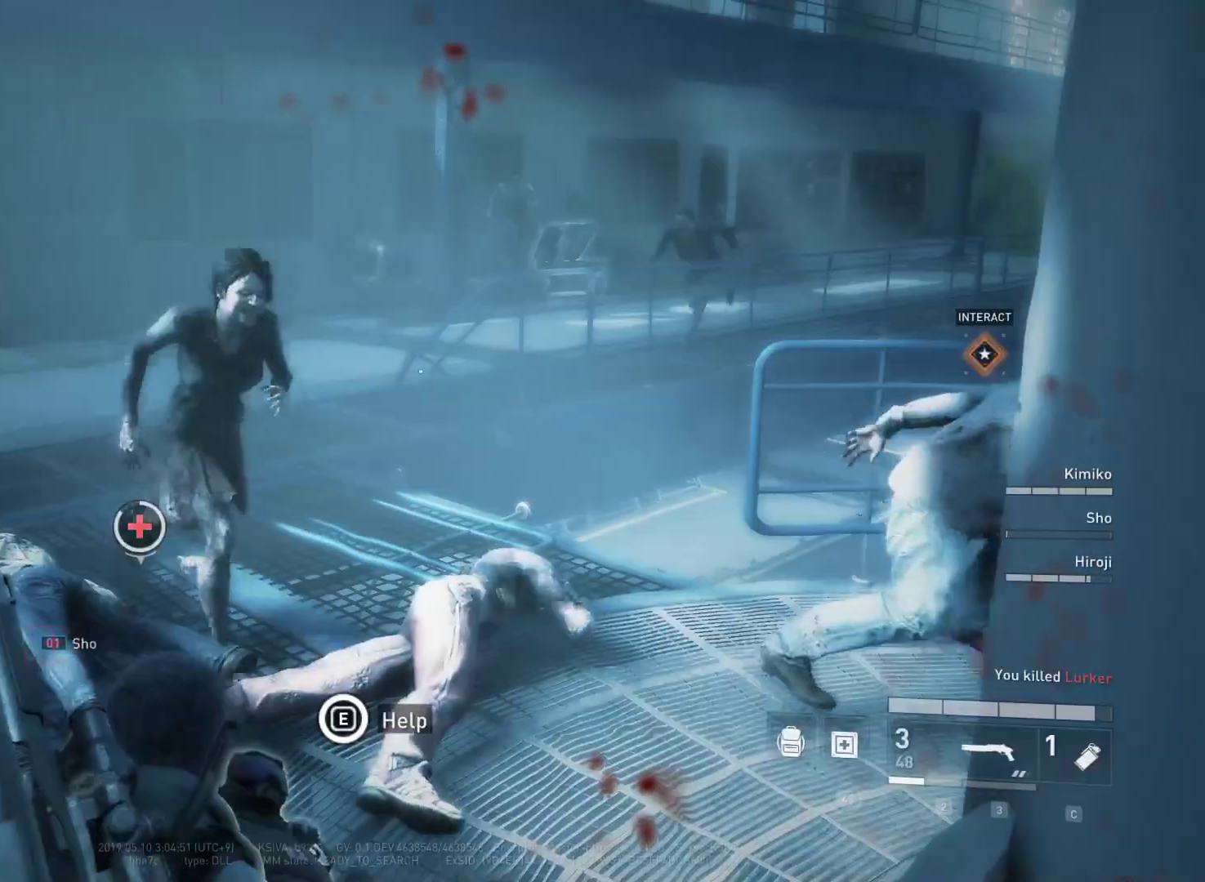
{"keys": ["e", "w"], "mouse": [], "mouse_move": "still", "events": [[183, "w", "down"]]}
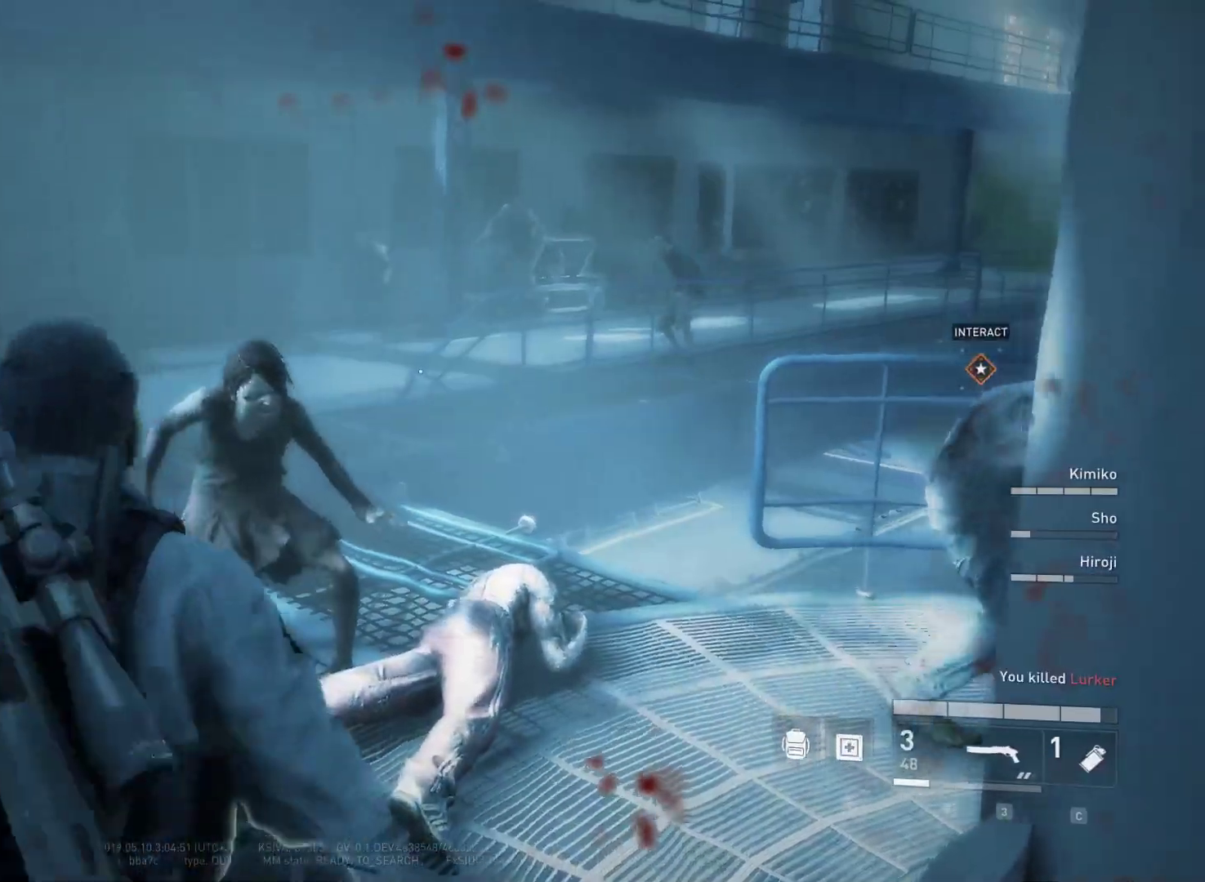
{"keys": ["d", "w"], "mouse": [], "mouse_move": "up-left", "events": [[300, "e", "up"], [400, "d", "down"]]}
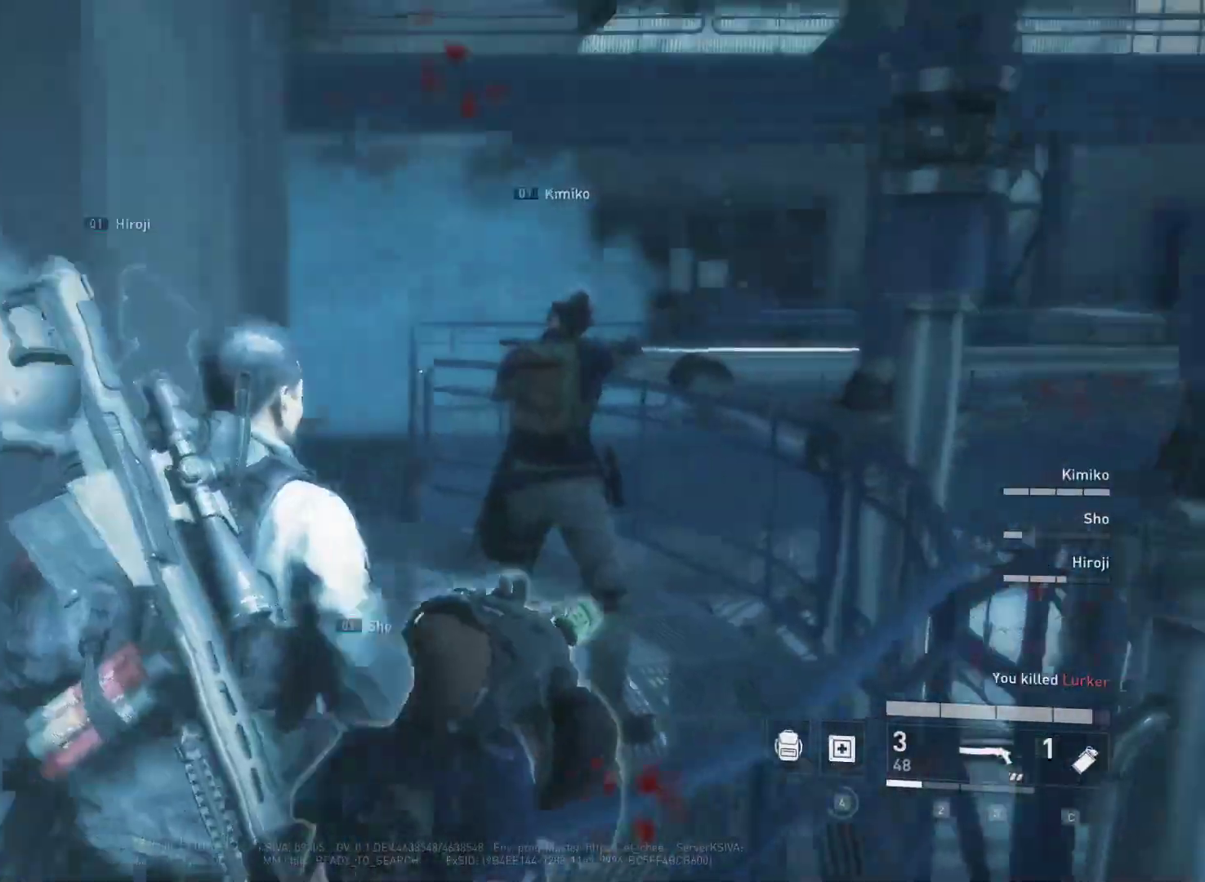
{"keys": ["q", "shift", "w"], "mouse": [], "mouse_move": "left", "events": [[33, "shift", "down"], [367, "d", "up"], [450, "q", "down"]]}
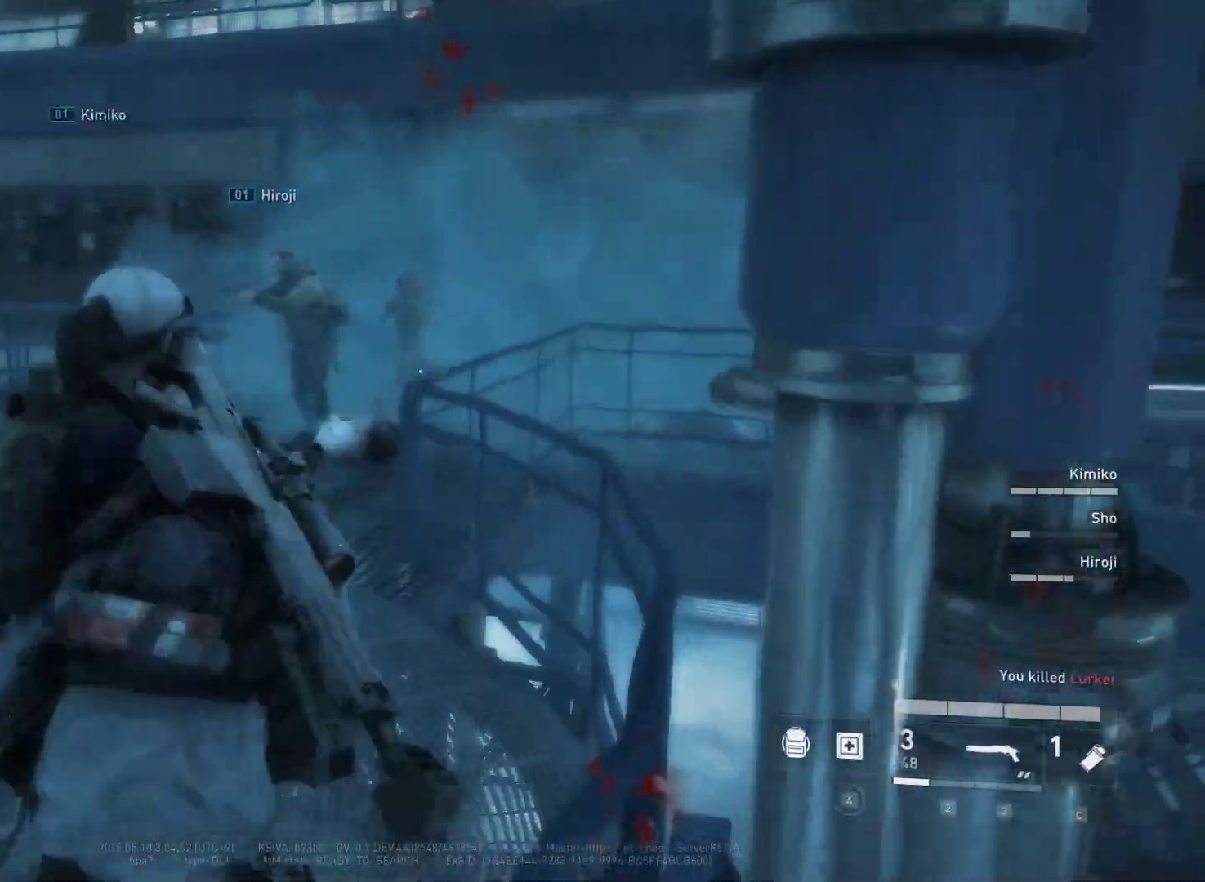
{"keys": ["shift", "w"], "mouse": [], "mouse_move": "still", "events": [[100, "q", "up"]]}
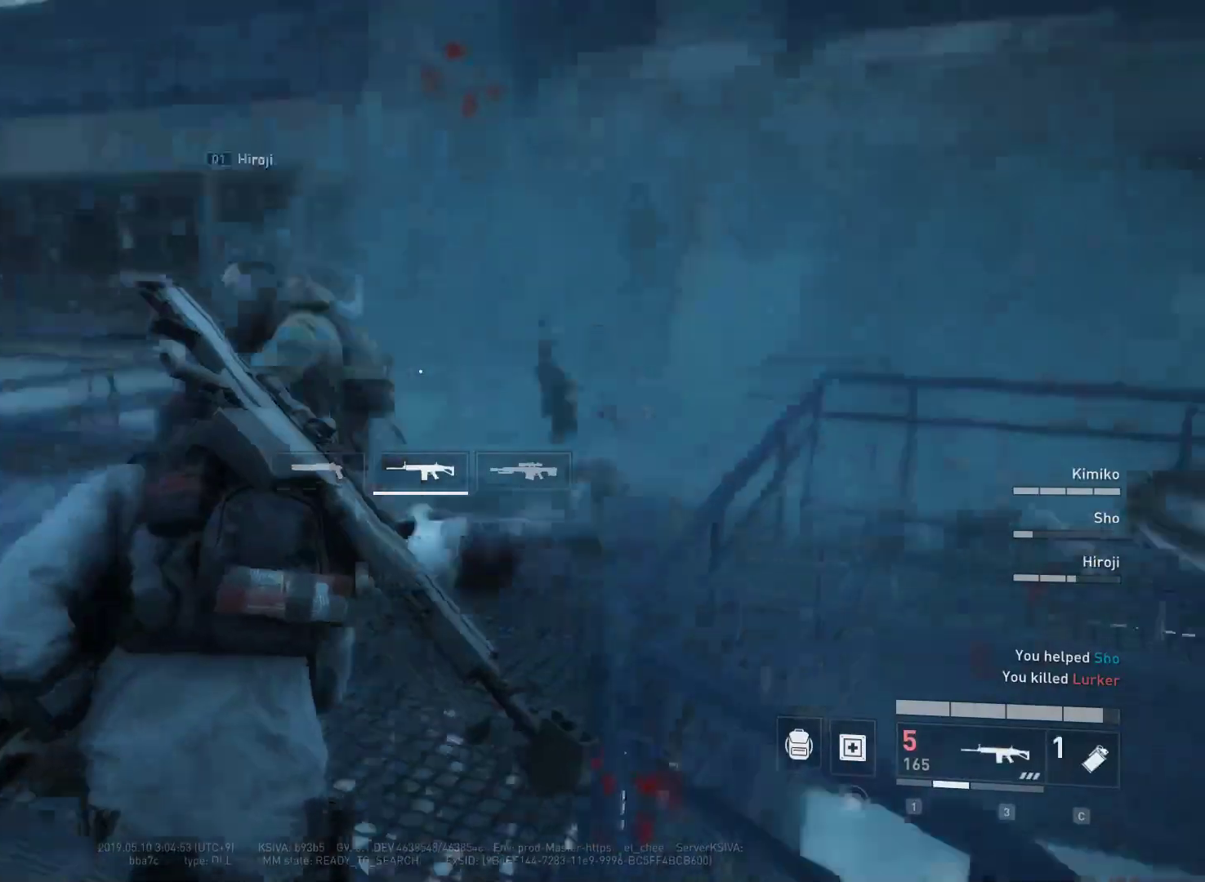
{"keys": ["w"], "mouse": [], "mouse_move": "left", "events": [[167, "mouse_left", "down"], [200, "shift", "up"], [250, "mouse_left", "up"], [383, "mouse_left", "down"], [433, "mouse_left", "up"]]}
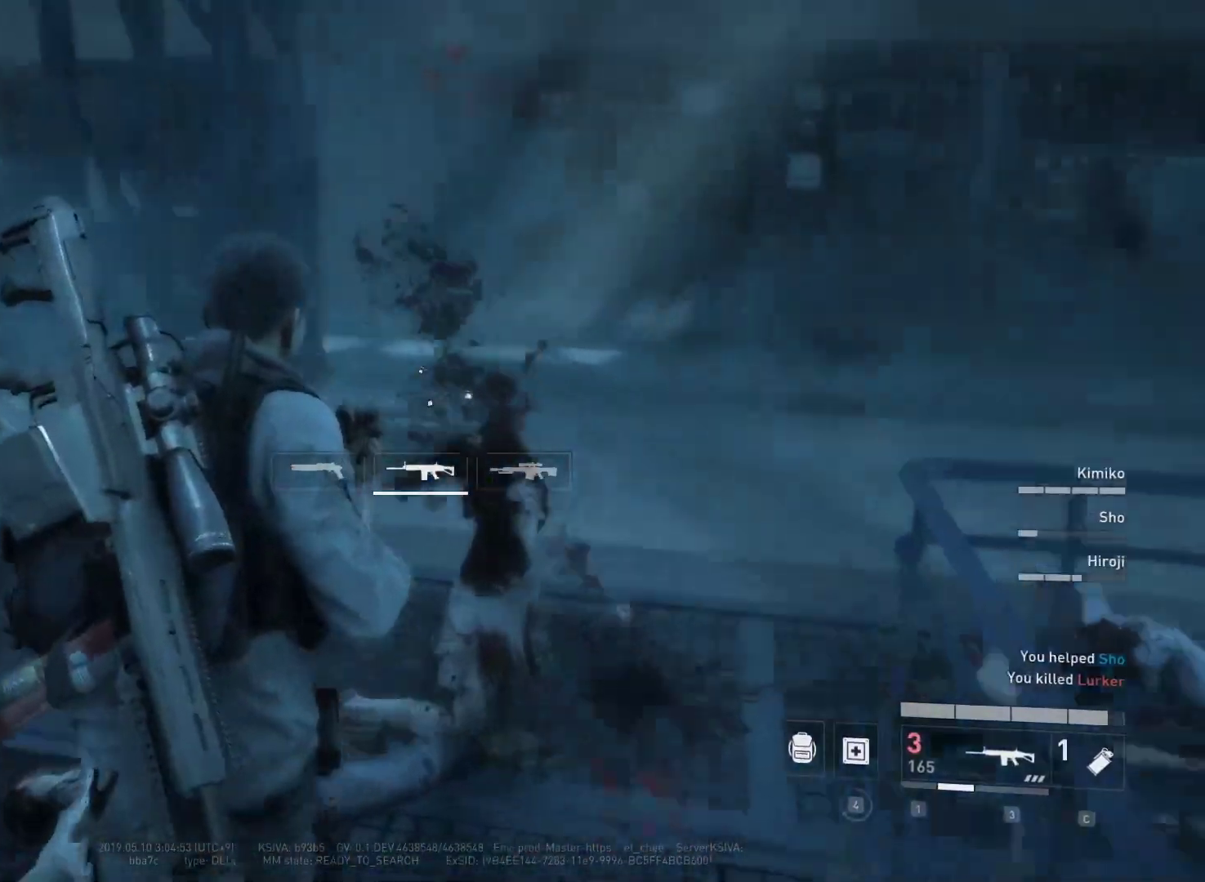
{"keys": ["d", "shift", "w"], "mouse": [], "mouse_move": "left", "events": [[33, "d", "down"], [183, "shift", "down"]]}
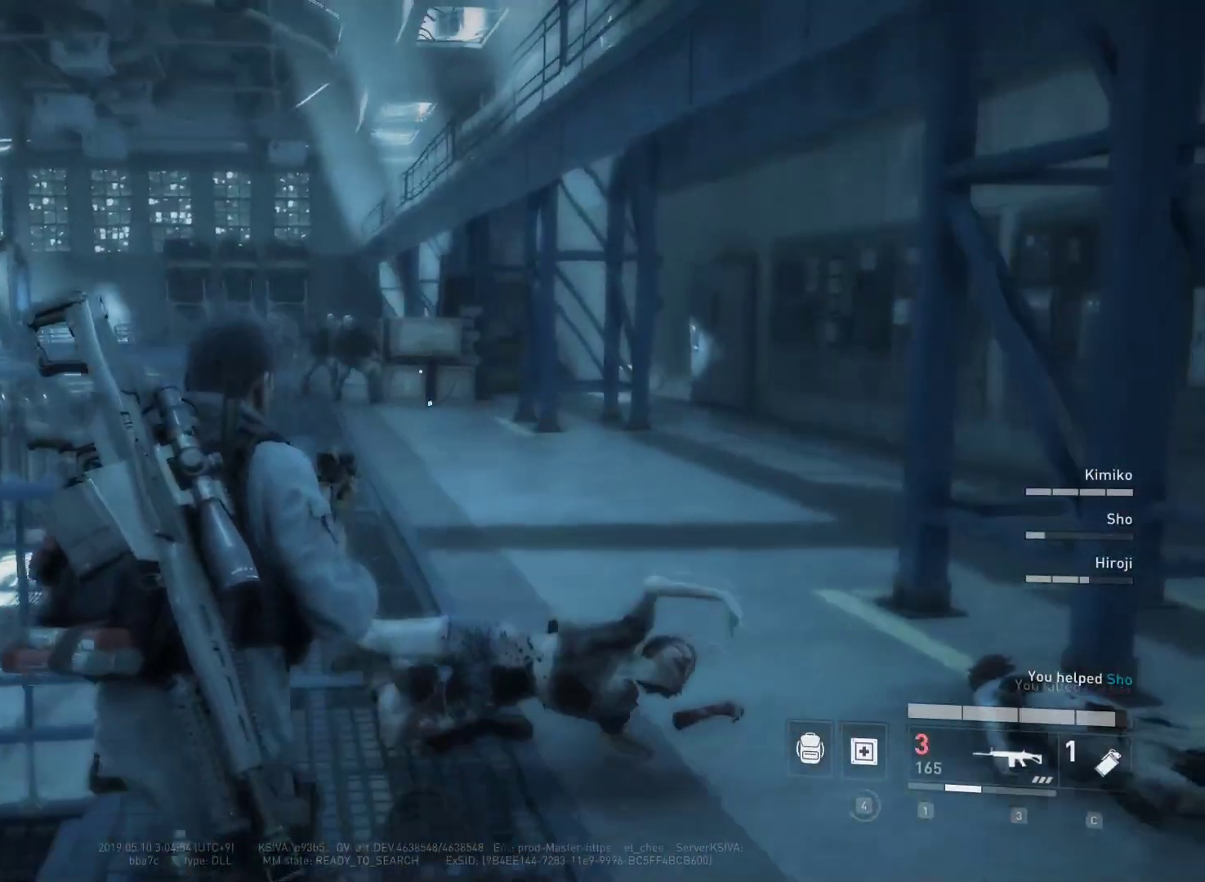
{"keys": ["w"], "mouse": ["right"], "mouse_move": "left", "events": [[233, "d", "up"], [283, "d", "down"], [333, "d", "up"], [417, "shift", "up"], [467, "mouse_right", "down"]]}
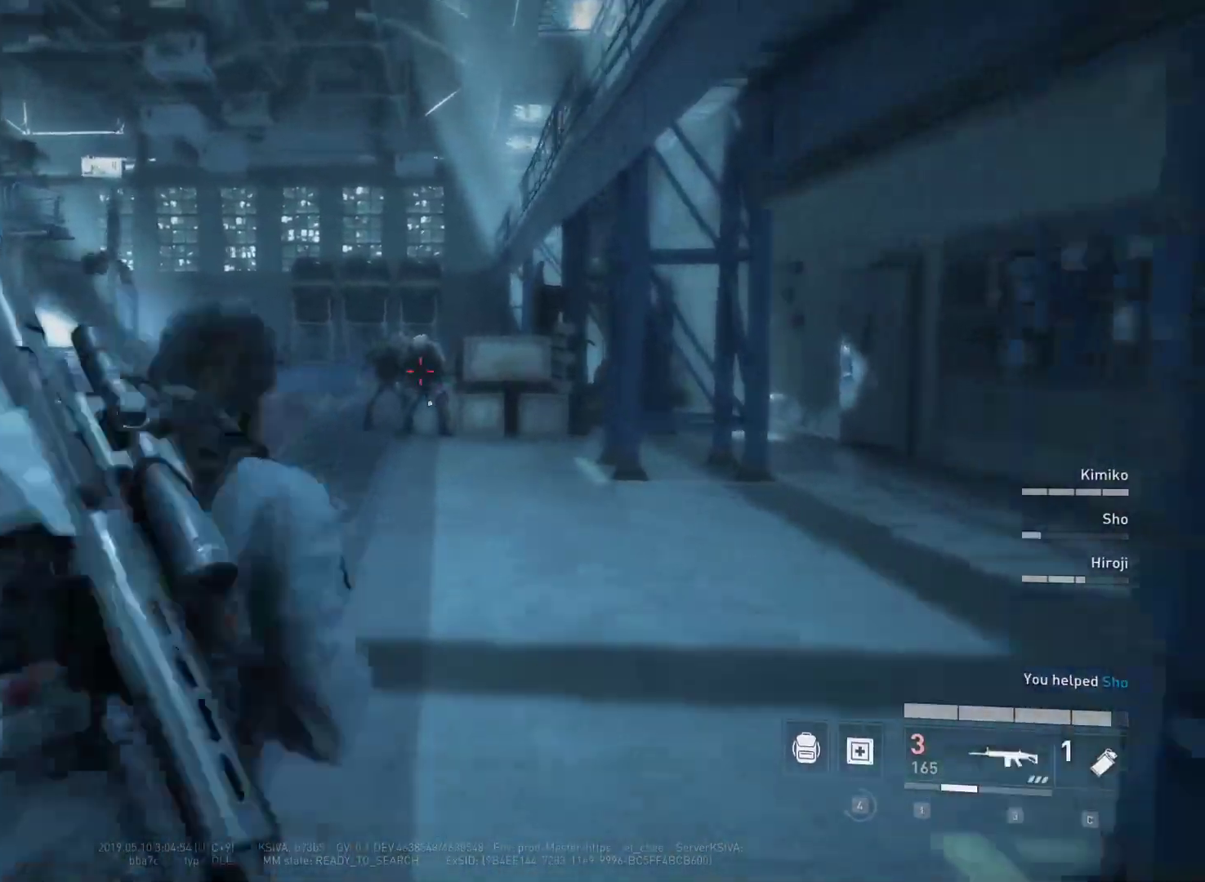
{"keys": ["w"], "mouse": ["left", "right"], "mouse_move": "still", "events": [[17, "mouse_left", "down"], [67, "mouse_left", "up"], [167, "mouse_left", "down"], [250, "mouse_left", "up"], [350, "mouse_left", "down"], [383, "mouse_left", "up"], [483, "mouse_left", "down"]]}
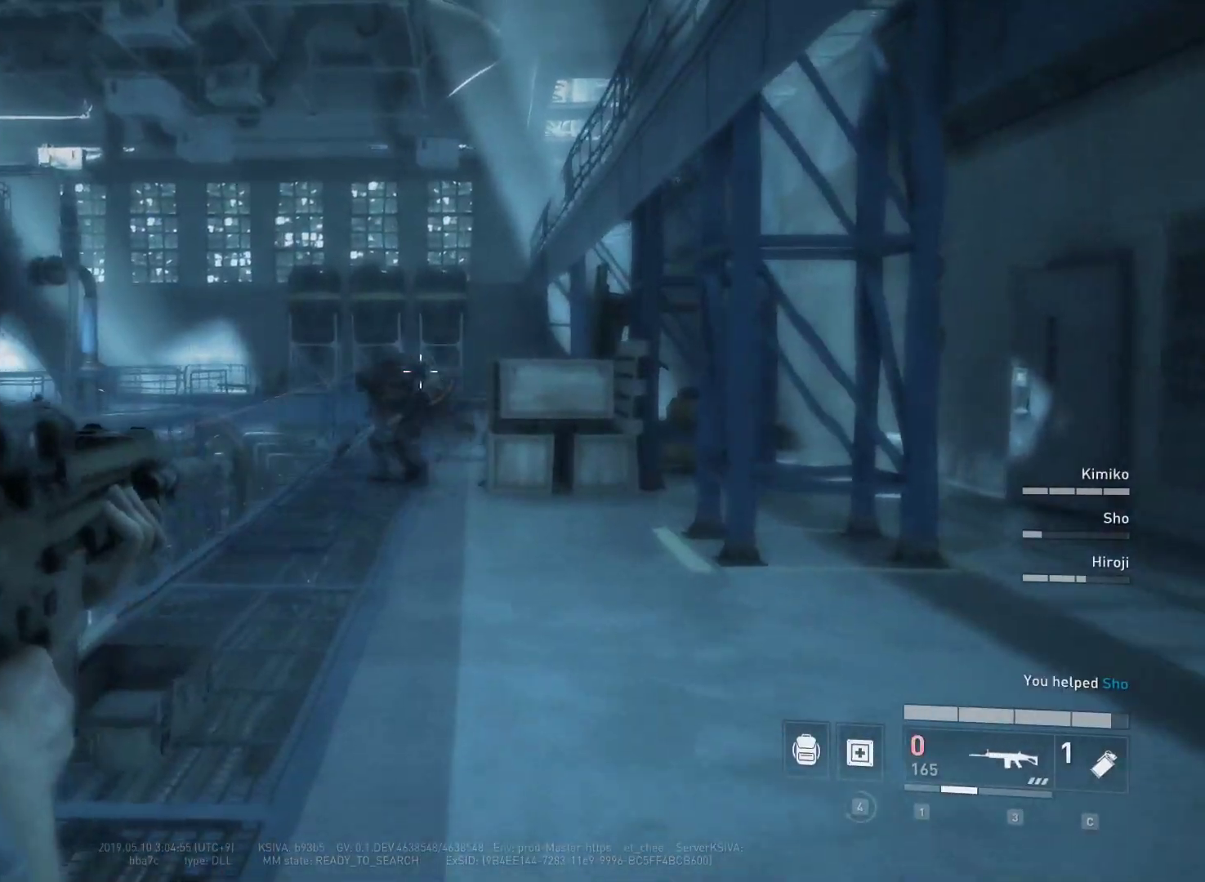
{"keys": ["w"], "mouse": [], "mouse_move": "still", "events": [[33, "mouse_left", "up"], [133, "mouse_left", "down"], [217, "mouse_left", "up"], [267, "mouse_left", "down"], [367, "mouse_left", "up"], [367, "r", "down"], [417, "mouse_right", "up"], [450, "r", "up"]]}